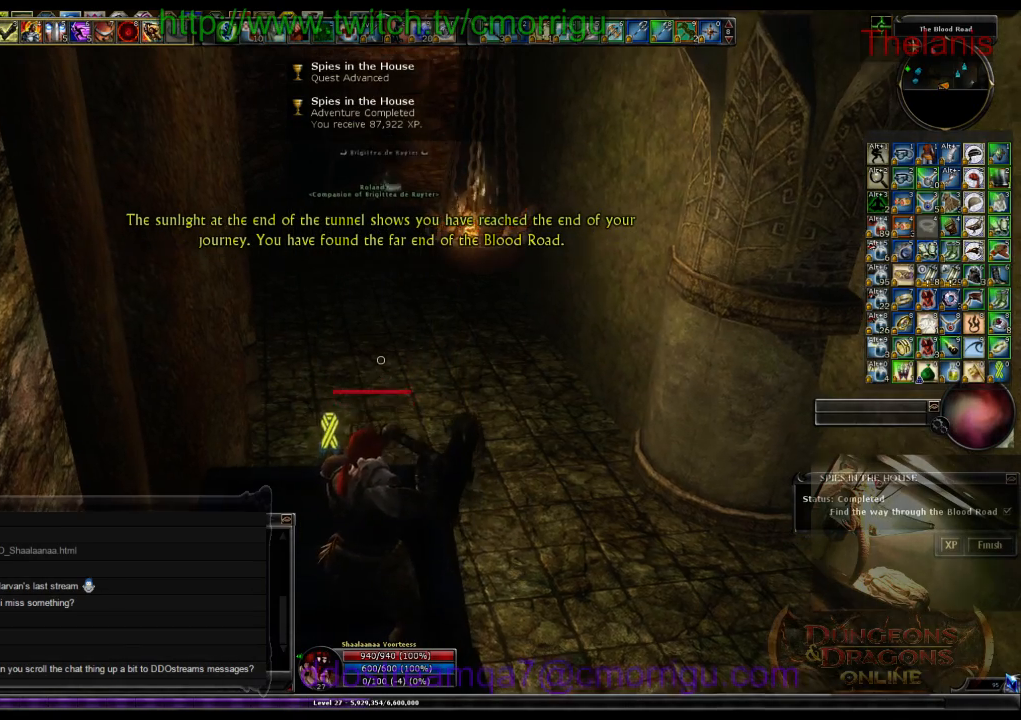
Gameplay with keyboard; each line is a JSON object with the keys held at the frame after it. "events" lists presses ("down") and releases ("up") of ".", "/", "0", "1", "2", "3", "4", "5", "6", "7", "8", "9", "a", "b", "backslash", "backspace", "c", "caps_lock", "comma", "ctrl_l", "ctrl_r", "d", "e", "equals", "escape", "f", "f1", "f10", "f11", "f12", "f2", "f3", "f4", "f5", "f6", "f7", "f8", "f9", "g", "h", "i", "j", "k", "l", "lbracket", "m", "minus", "n", "o", "p", "q", "quote", "r", "rbracket", "return", "s", "semicolon", "shift_l", "shift_r", "space", "t", "tab", "tilde", "u", "v", "w", "x", "y" and "z" between this image and that frame as [ms after this image, input, new state], when the widget could be followed in between. No other keys are recorded. Mouse input is not recorded.
{"keys": ["w"], "events": [[200, "w", "down"]]}
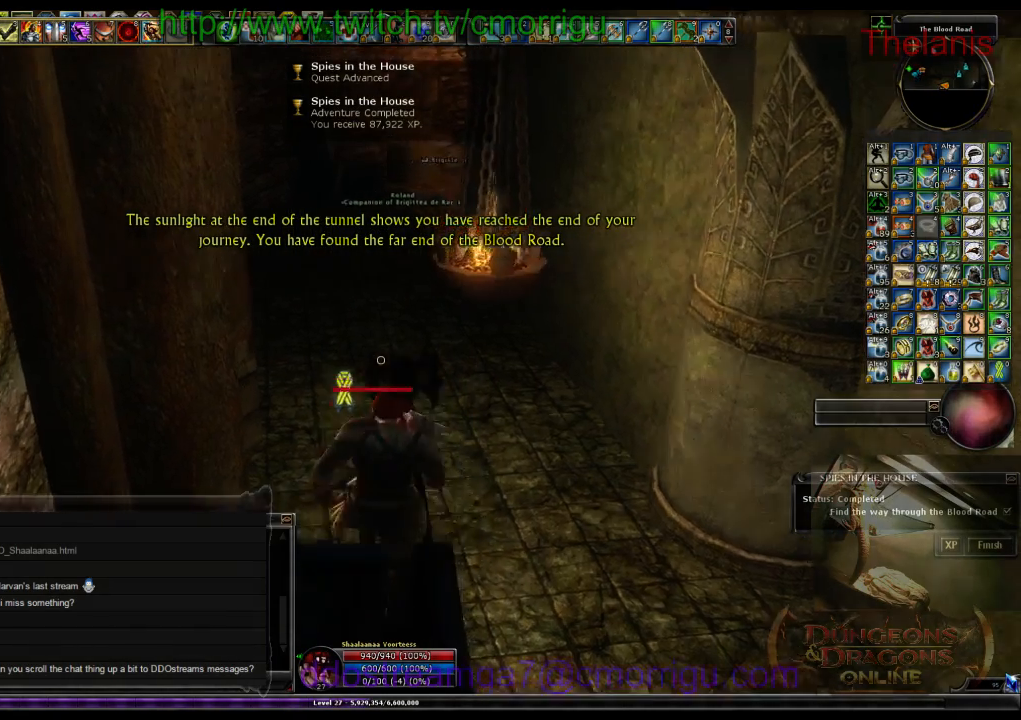
{"keys": ["w"], "events": []}
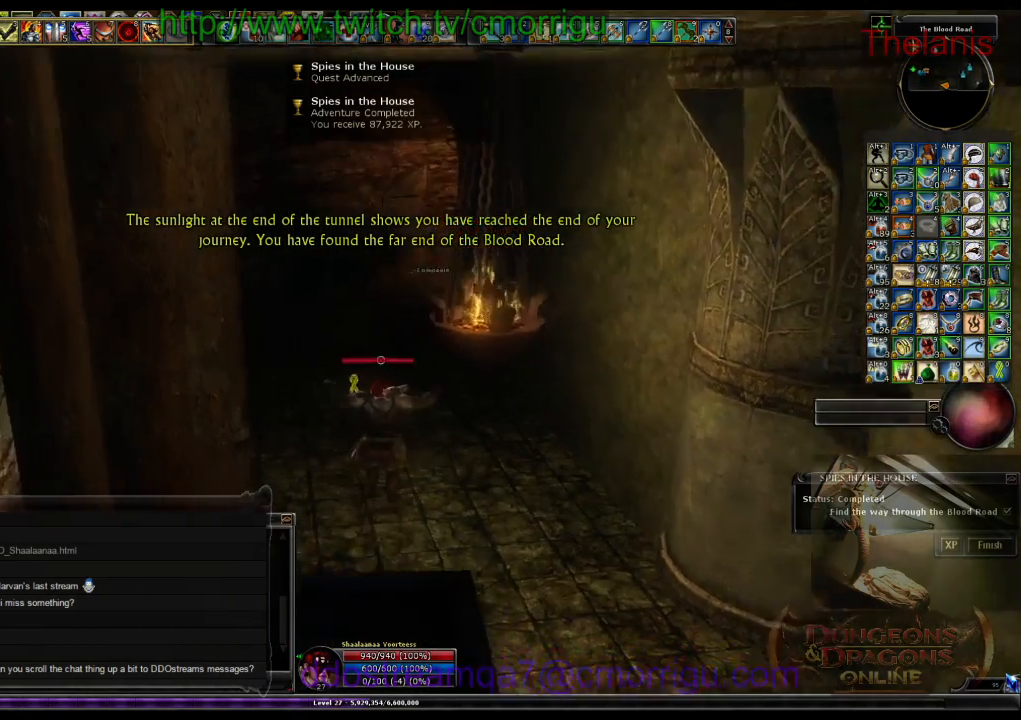
{"keys": ["w"], "events": []}
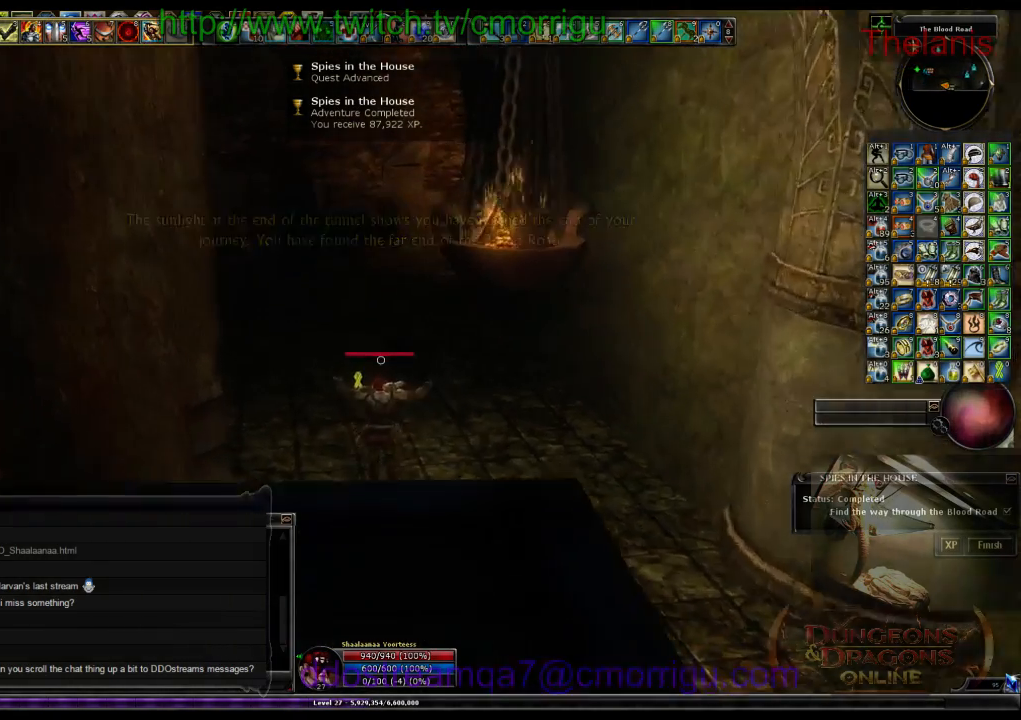
{"keys": ["w"], "events": []}
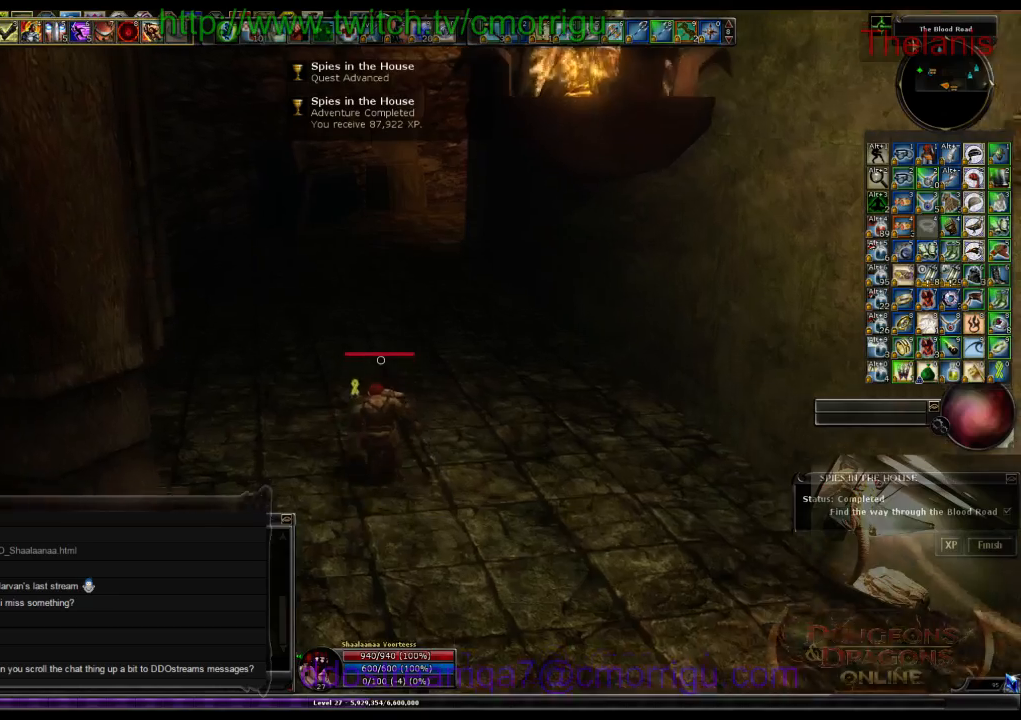
{"keys": ["w"], "events": []}
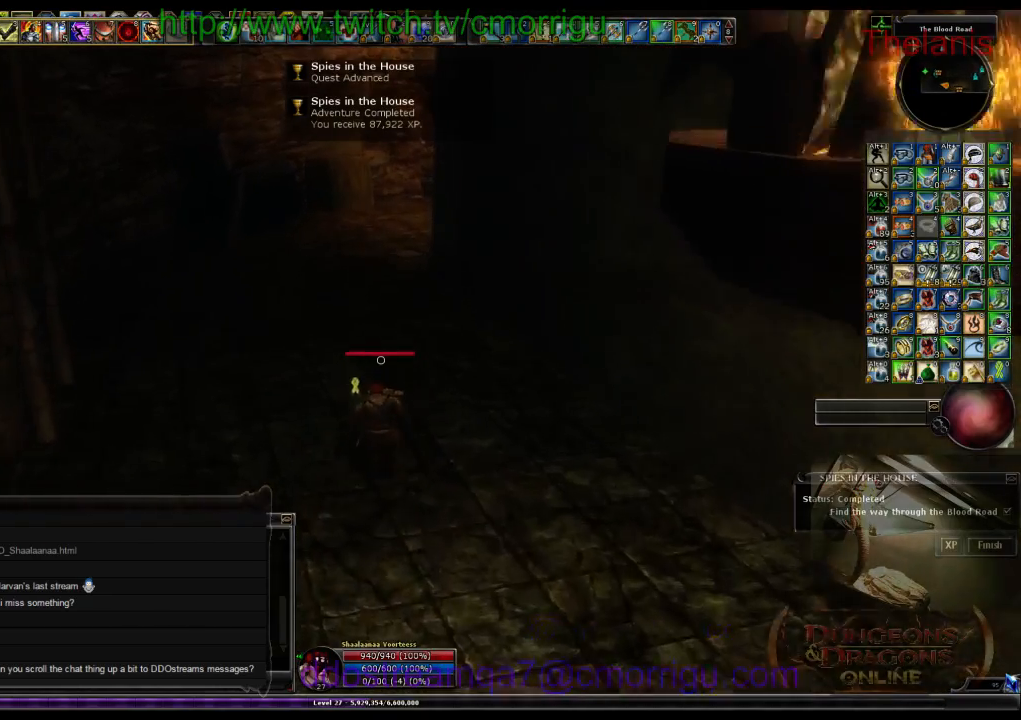
{"keys": ["w"], "events": []}
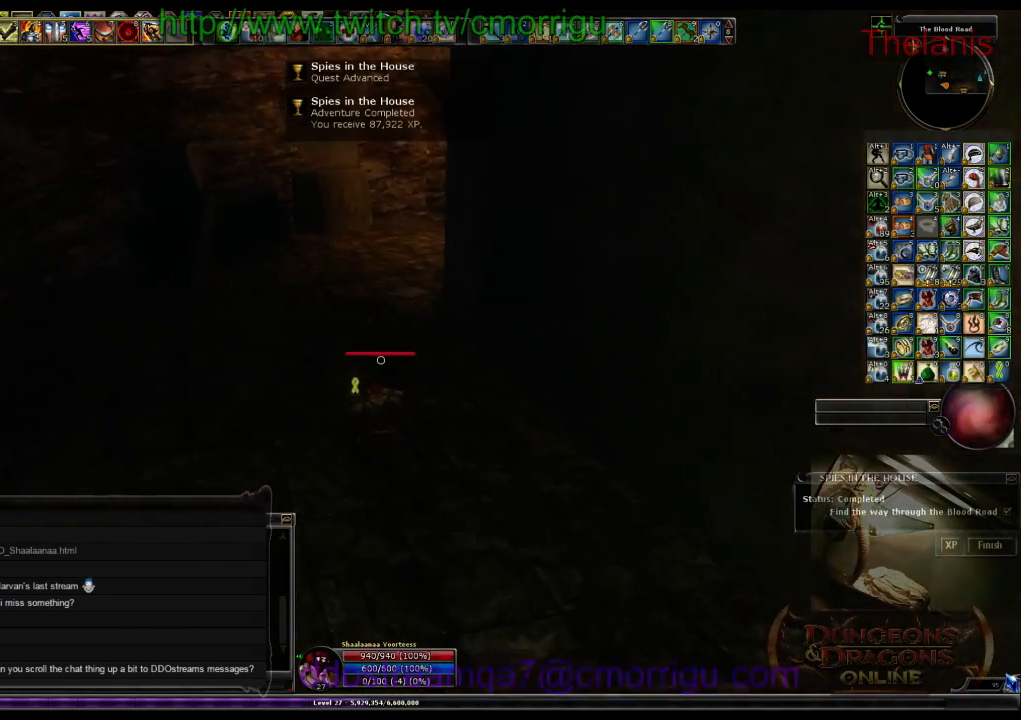
{"keys": ["w"], "events": []}
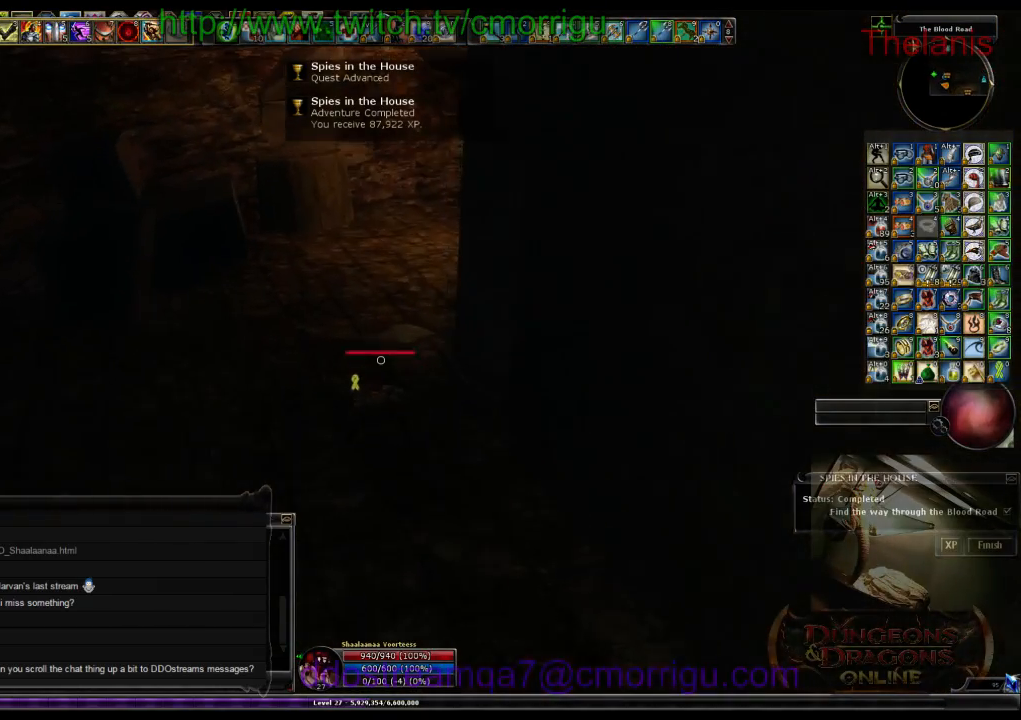
{"keys": ["w"], "events": []}
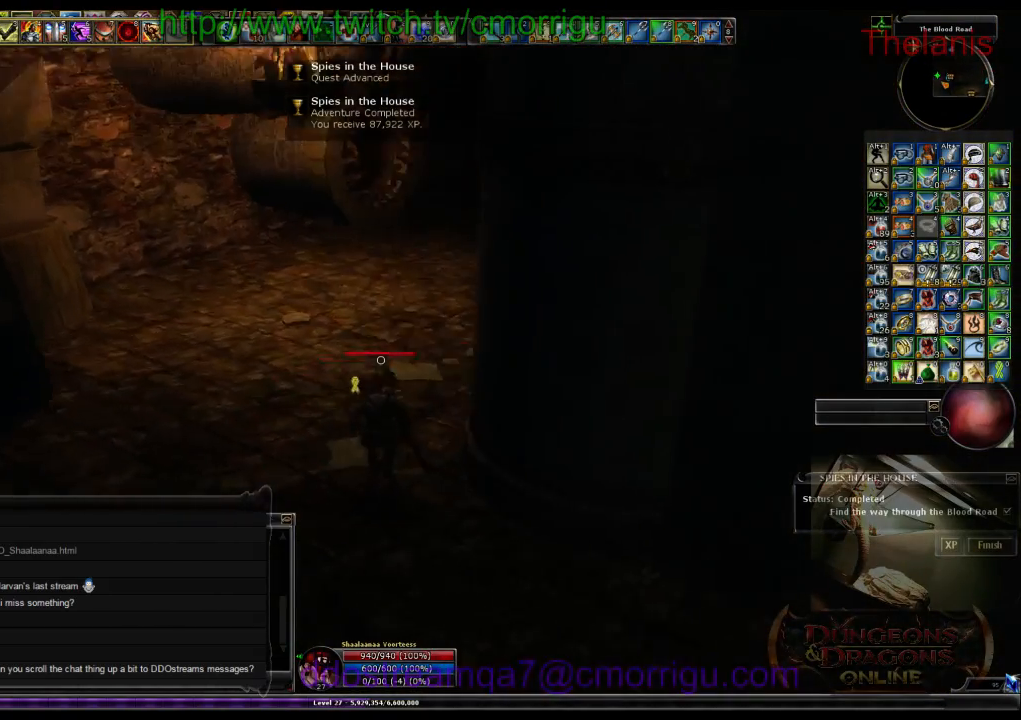
{"keys": ["w"], "events": []}
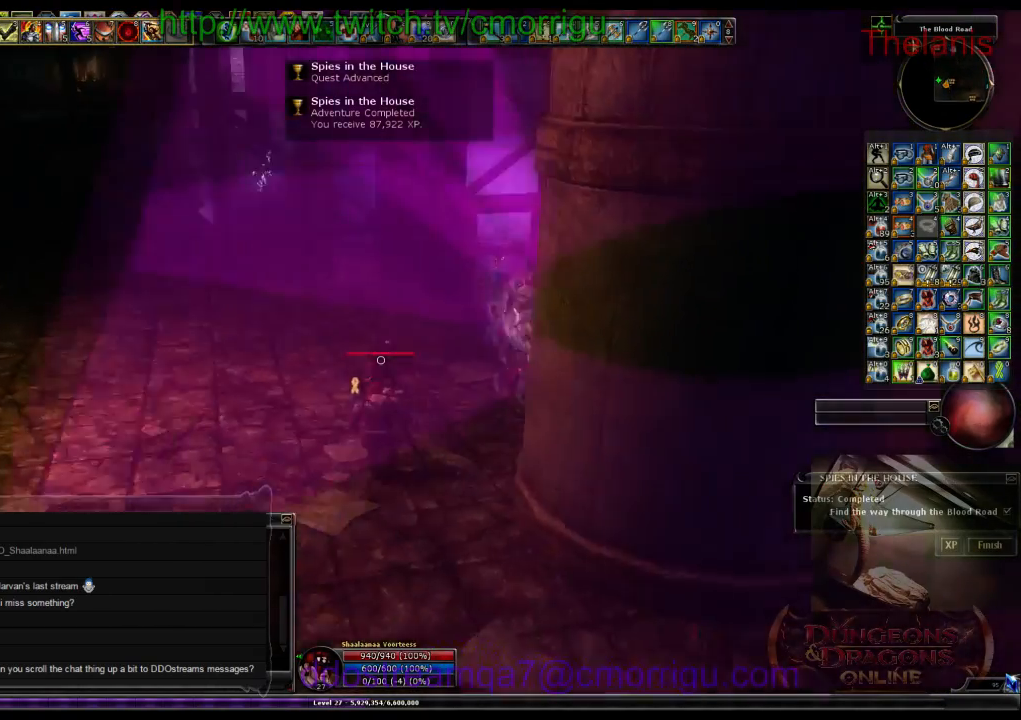
{"keys": [], "events": [[400, "w", "up"]]}
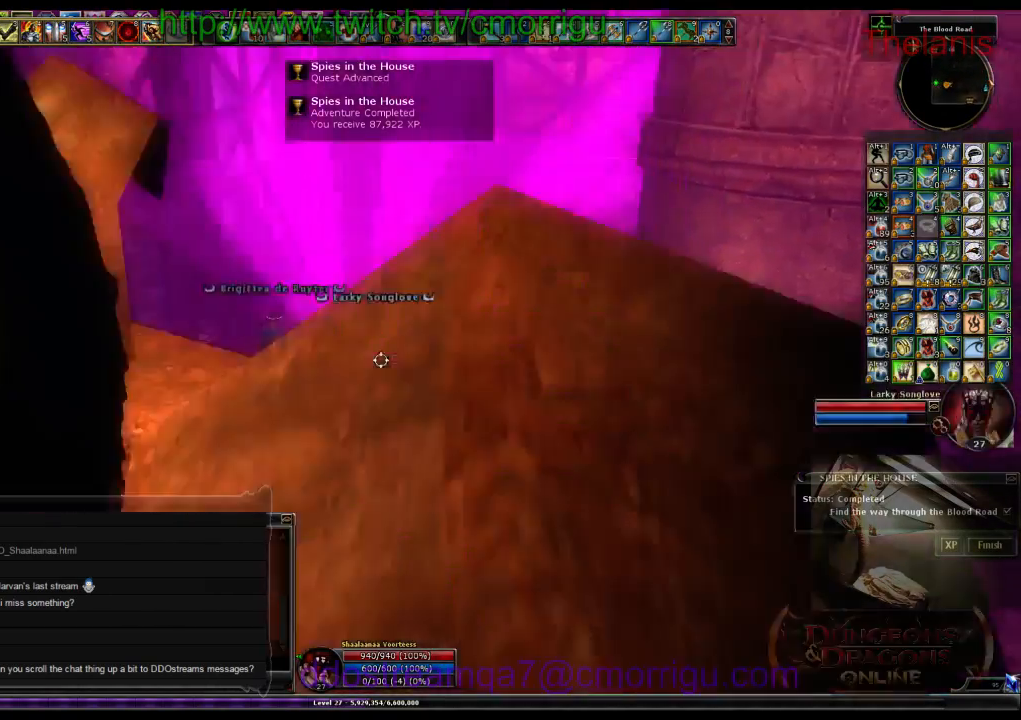
{"keys": ["w"], "events": [[466, "w", "down"]]}
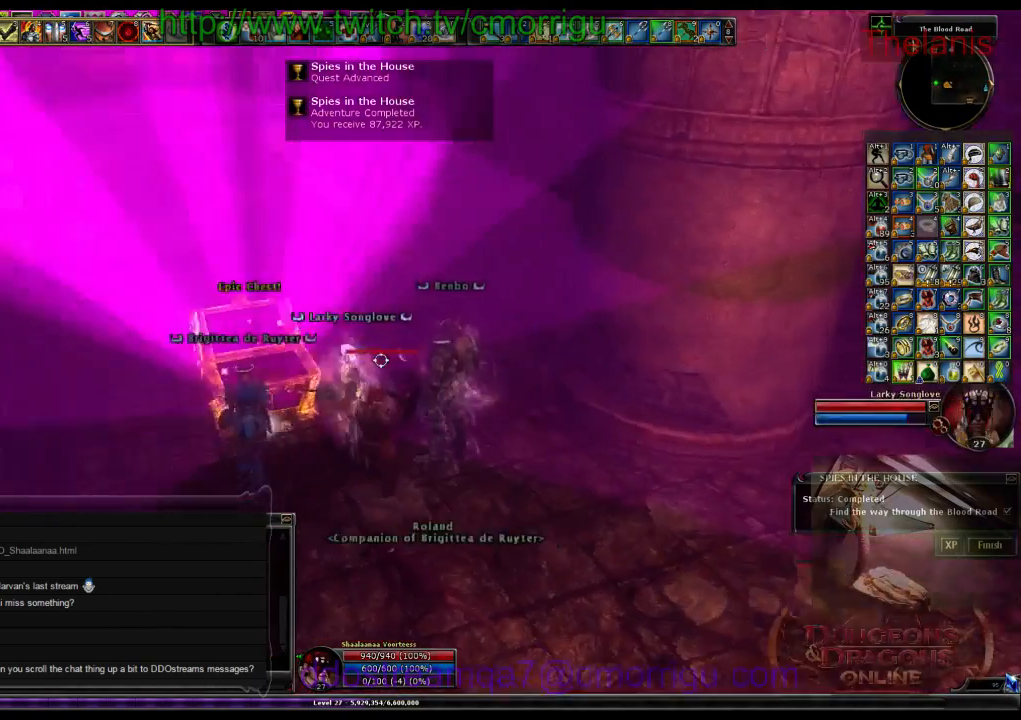
{"keys": ["w"], "events": [[33, "d", "down"], [366, "d", "up"]]}
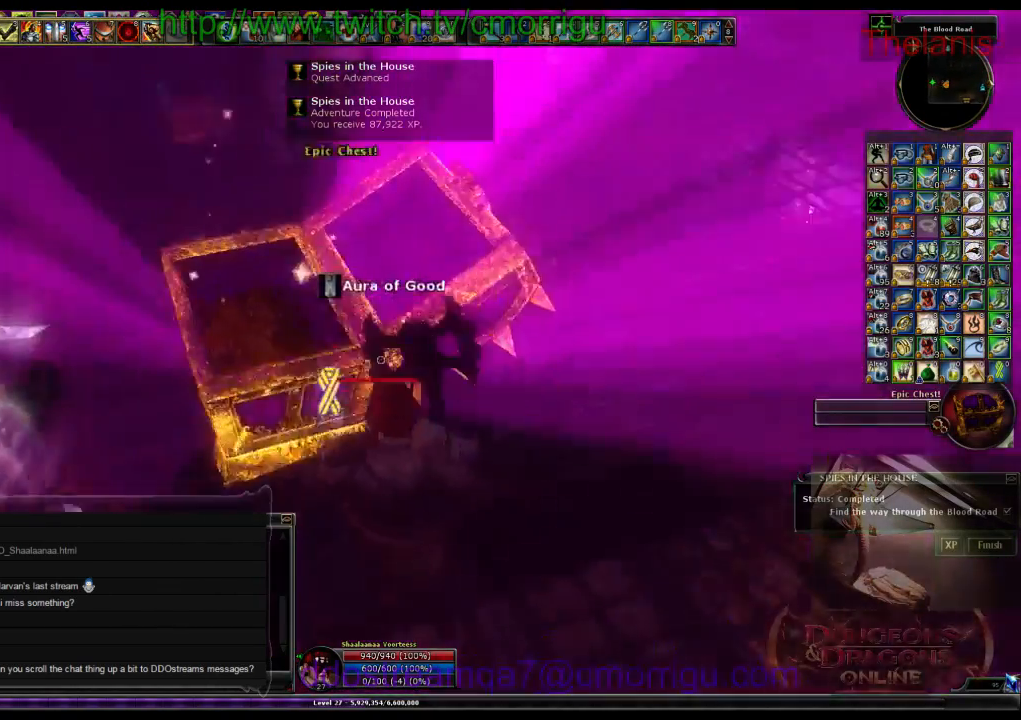
{"keys": [], "events": [[66, "w", "up"]]}
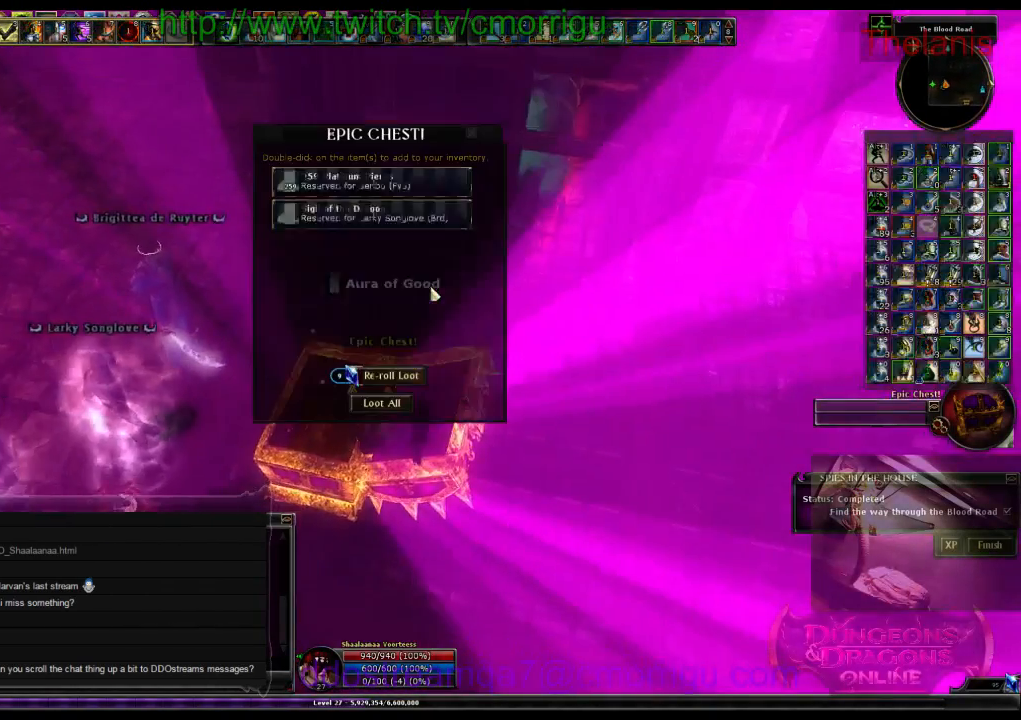
{"keys": [], "events": []}
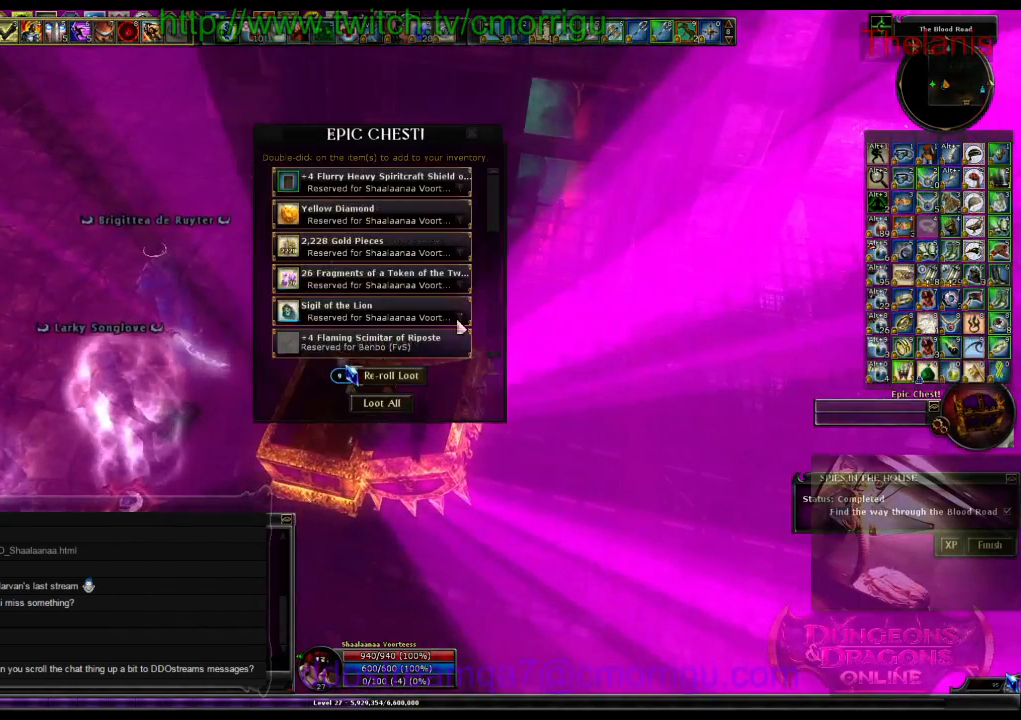
{"keys": [], "events": []}
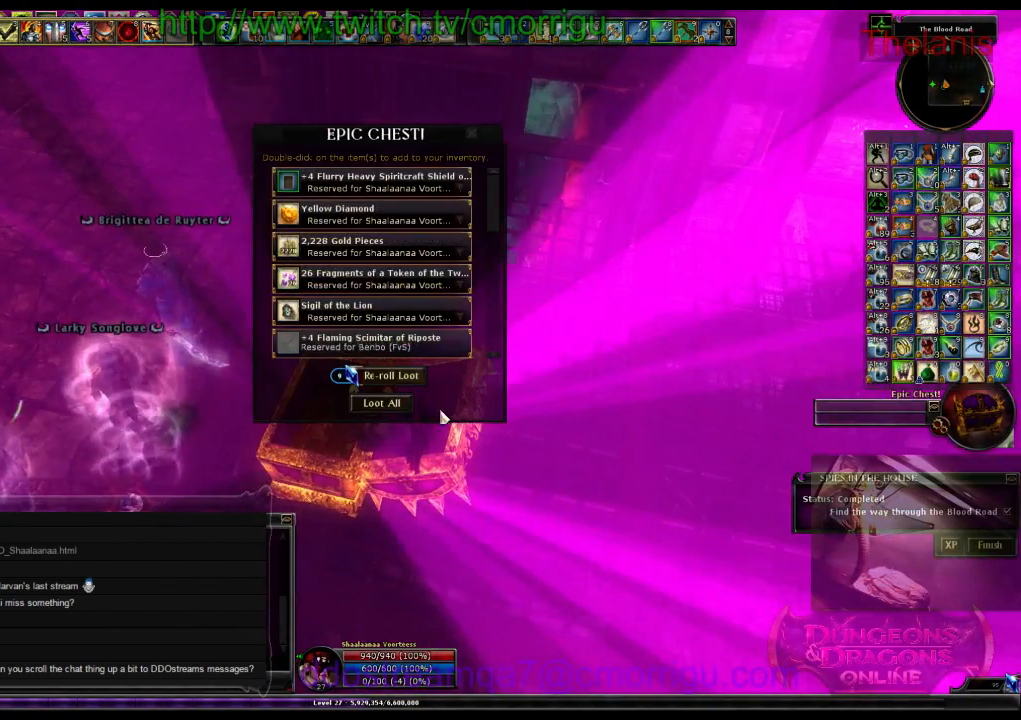
{"keys": [], "events": []}
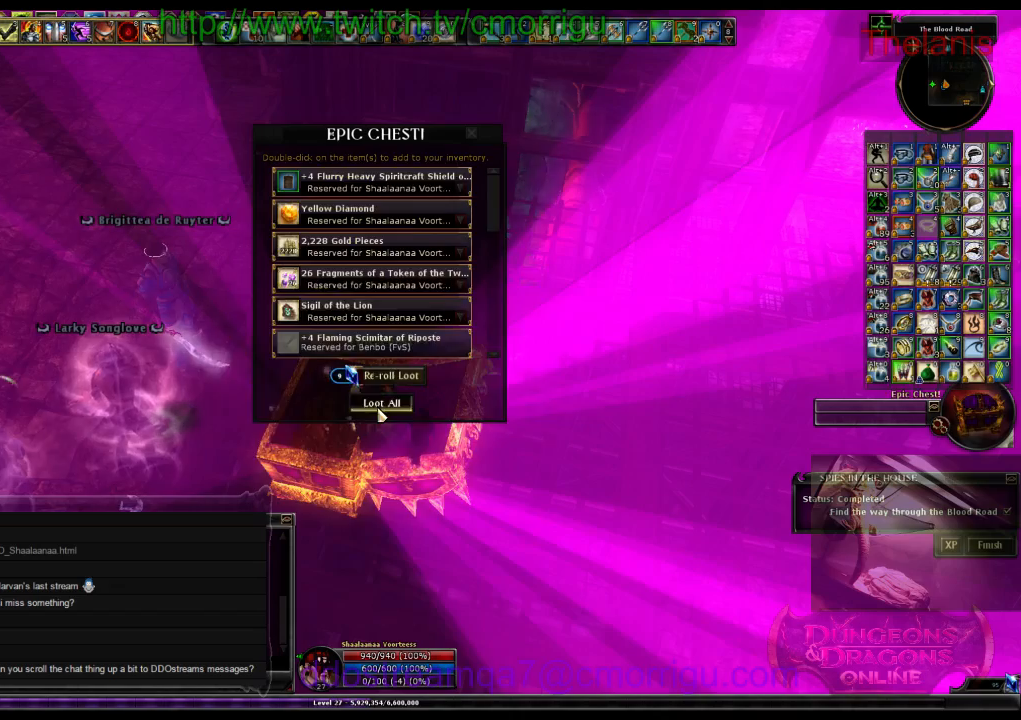
{"keys": [], "events": []}
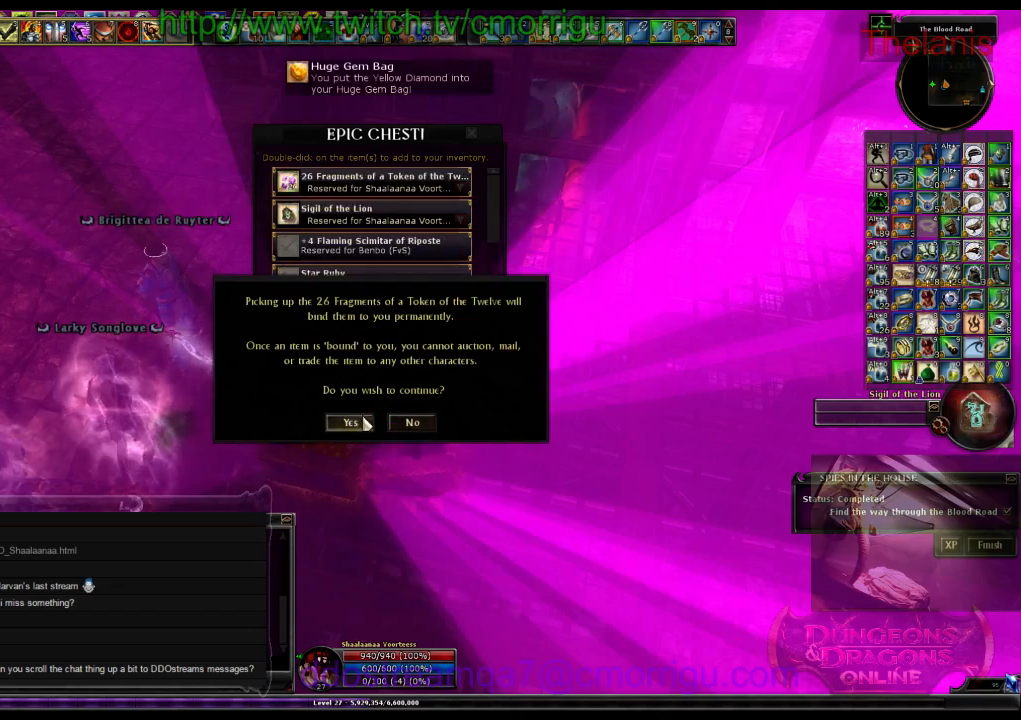
{"keys": [], "events": []}
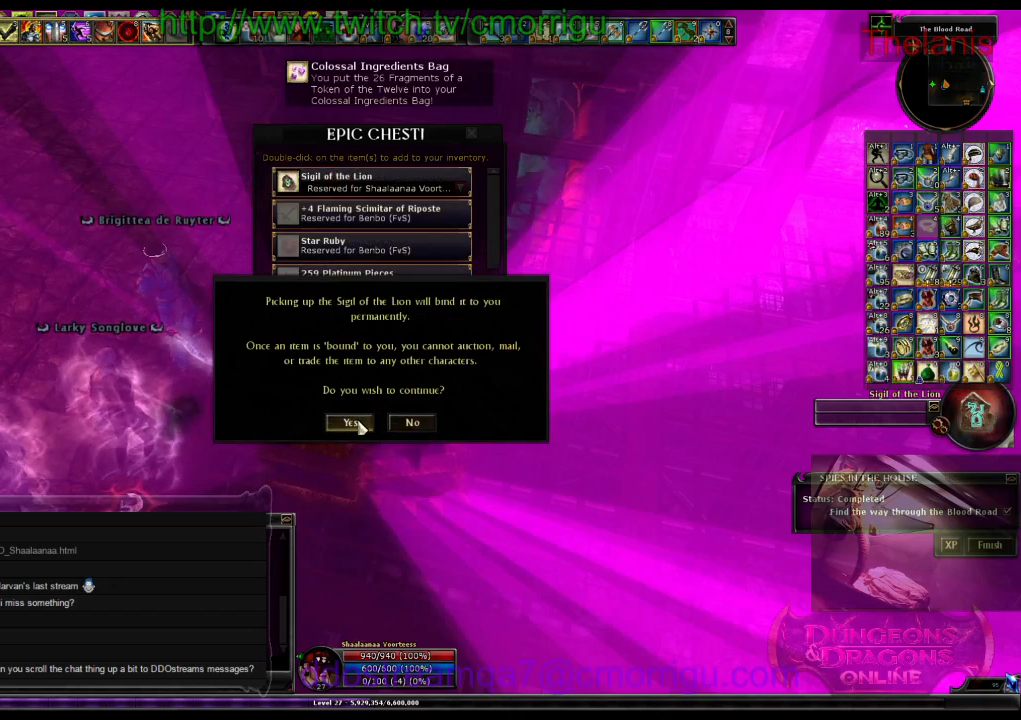
{"keys": [], "events": []}
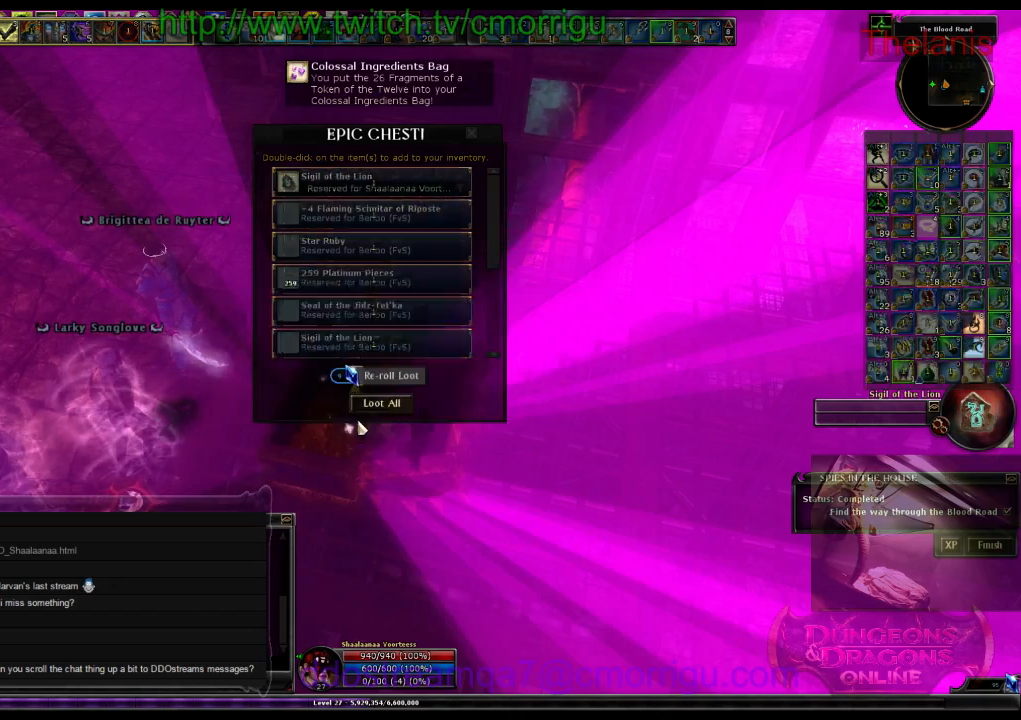
{"keys": [], "events": []}
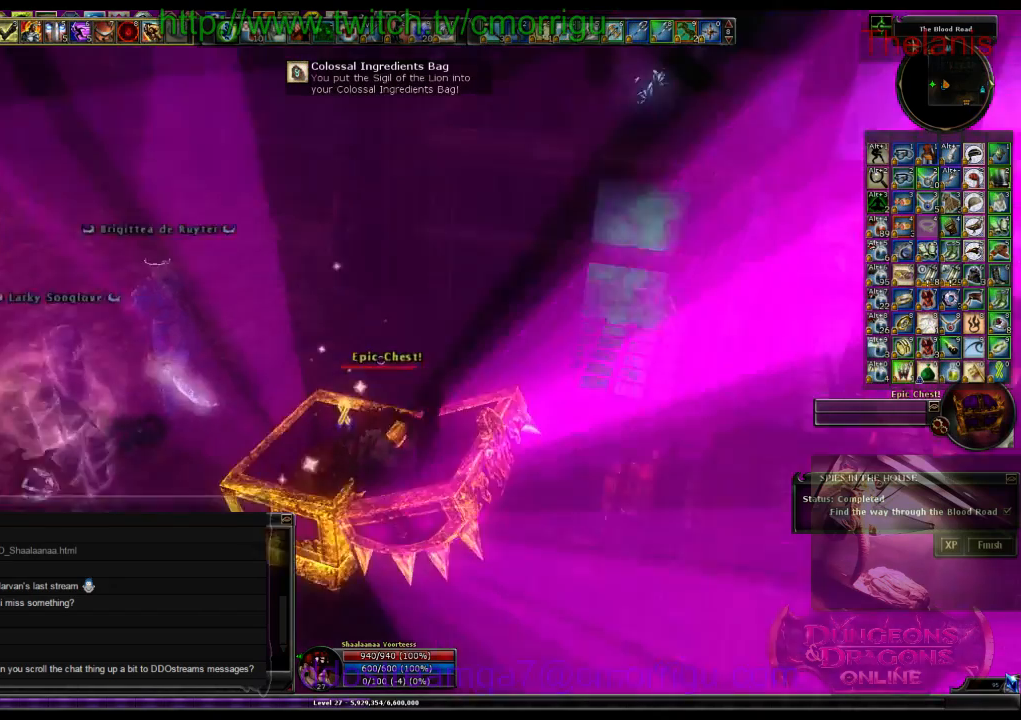
{"keys": ["d"], "events": [[366, "d", "down"]]}